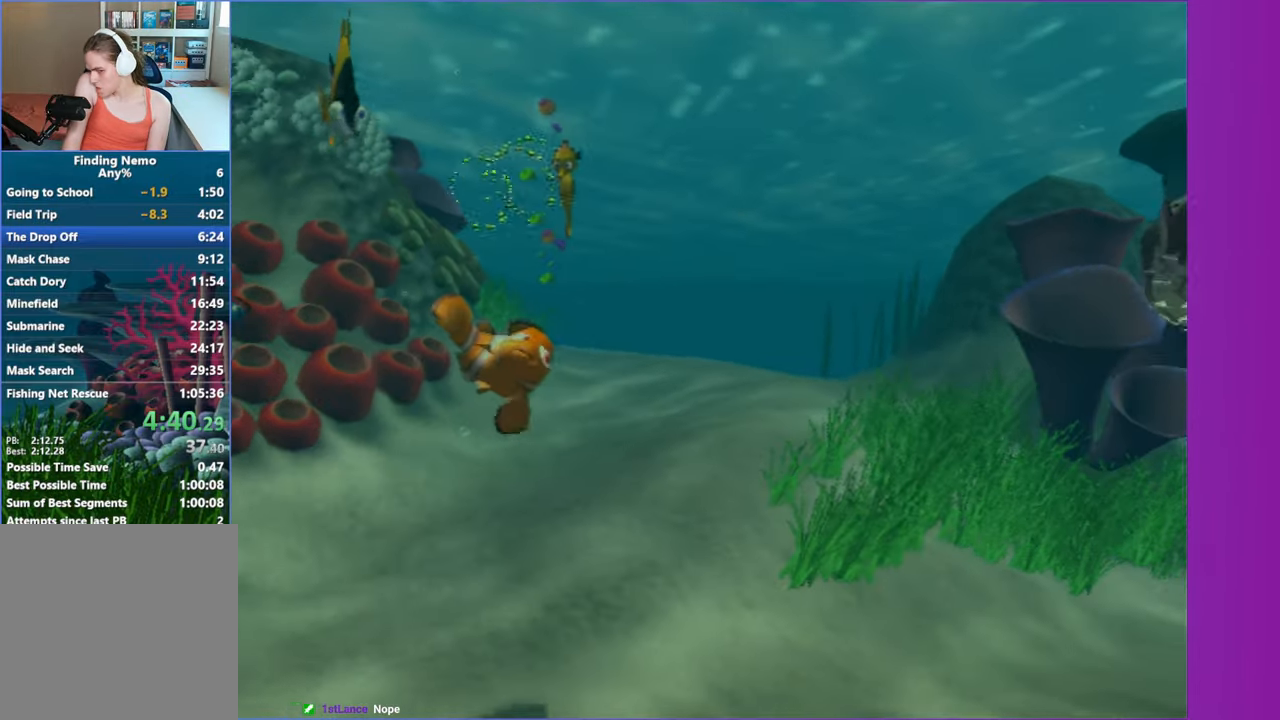
Gameplay with a controller (Xbox layout); each line is a JSON object with the inputs held at the frame after it. "events" lists button and stick changes between this image and that frame as [ms after this image, input, new state], when the widget could be followed in between.
{"buttons": ["X"], "left_stick": "down-right", "right_stick": "center", "events": [[133, "X", "up"], [233, "X", "down"], [333, "X", "up"], [433, "X", "down"]]}
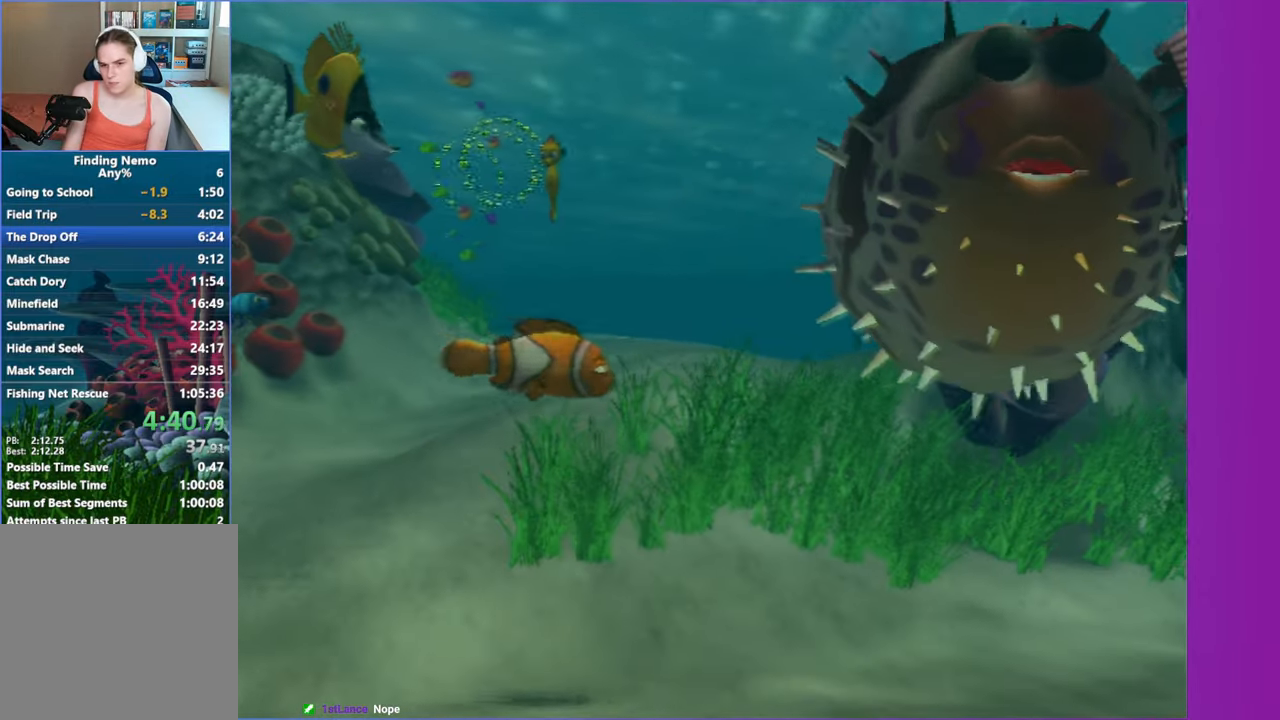
{"buttons": [], "left_stick": "down-right", "right_stick": "center", "events": [[50, "X", "up"], [183, "X", "down"], [283, "X", "up"], [383, "X", "down"], [500, "X", "up"]]}
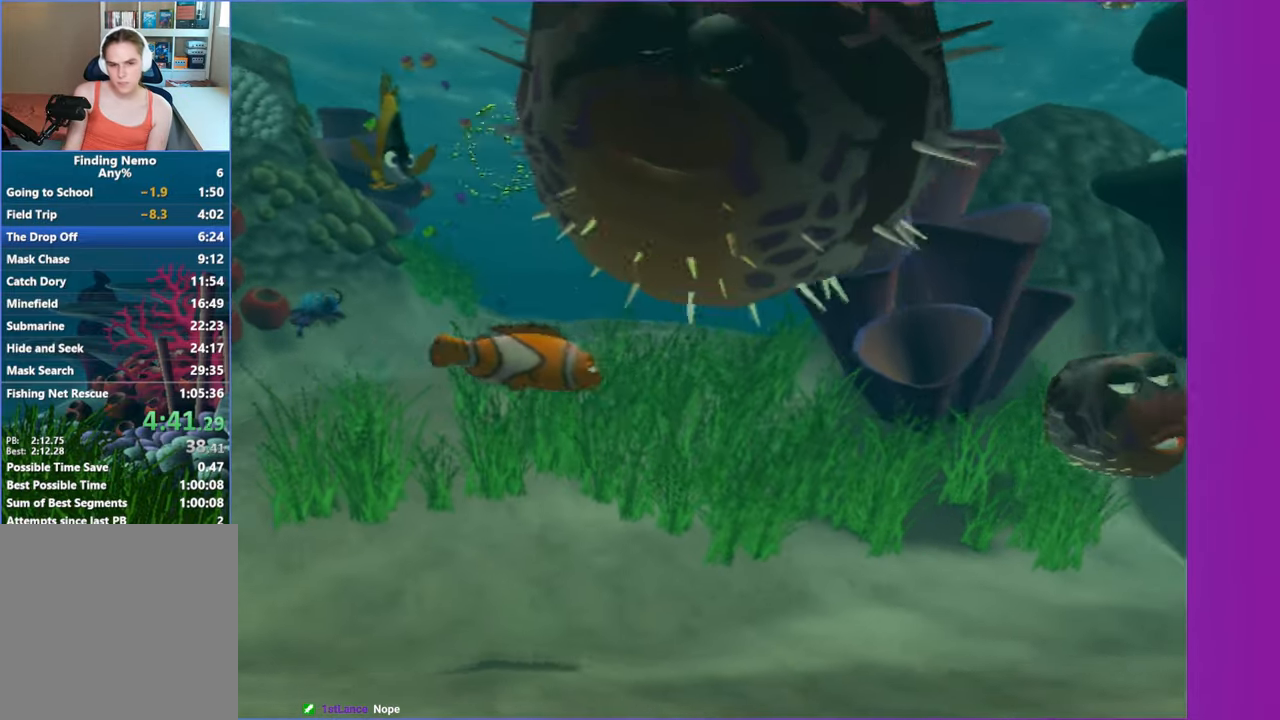
{"buttons": [], "left_stick": "down-right", "right_stick": "center", "events": [[100, "X", "down"], [217, "X", "up"], [333, "X", "down"], [433, "X", "up"]]}
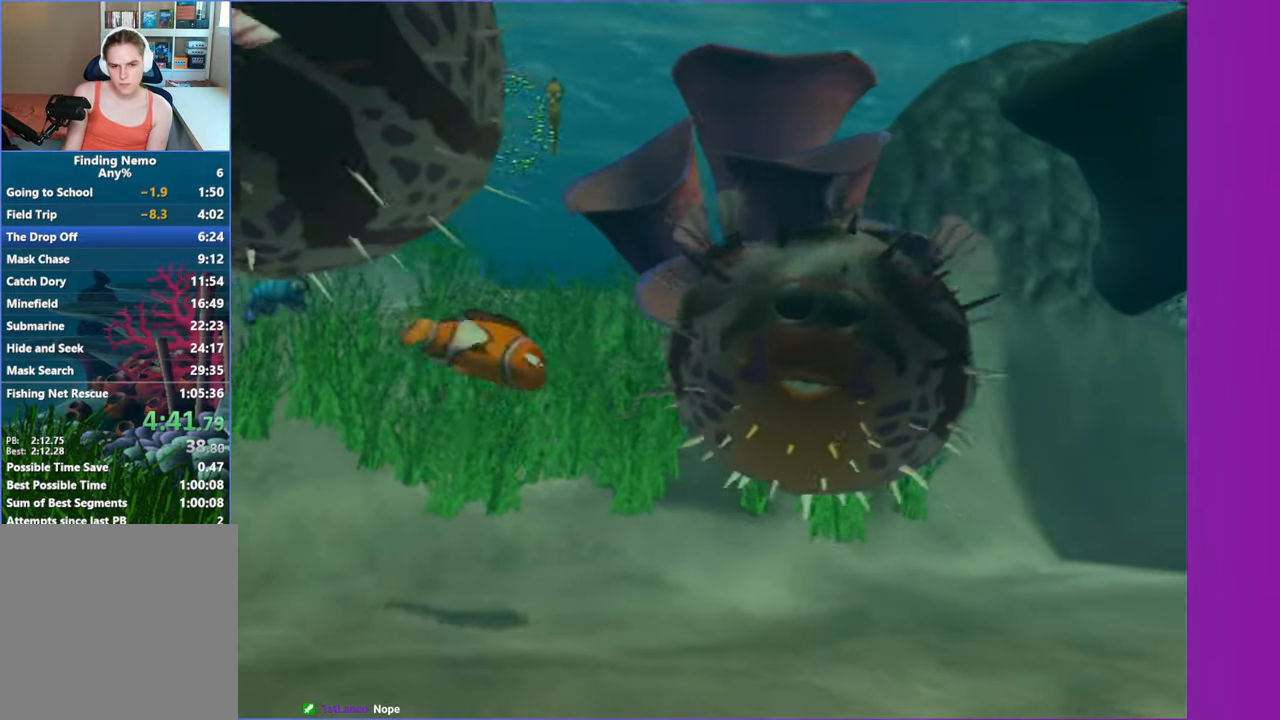
{"buttons": [], "left_stick": "down-right", "right_stick": "center", "events": []}
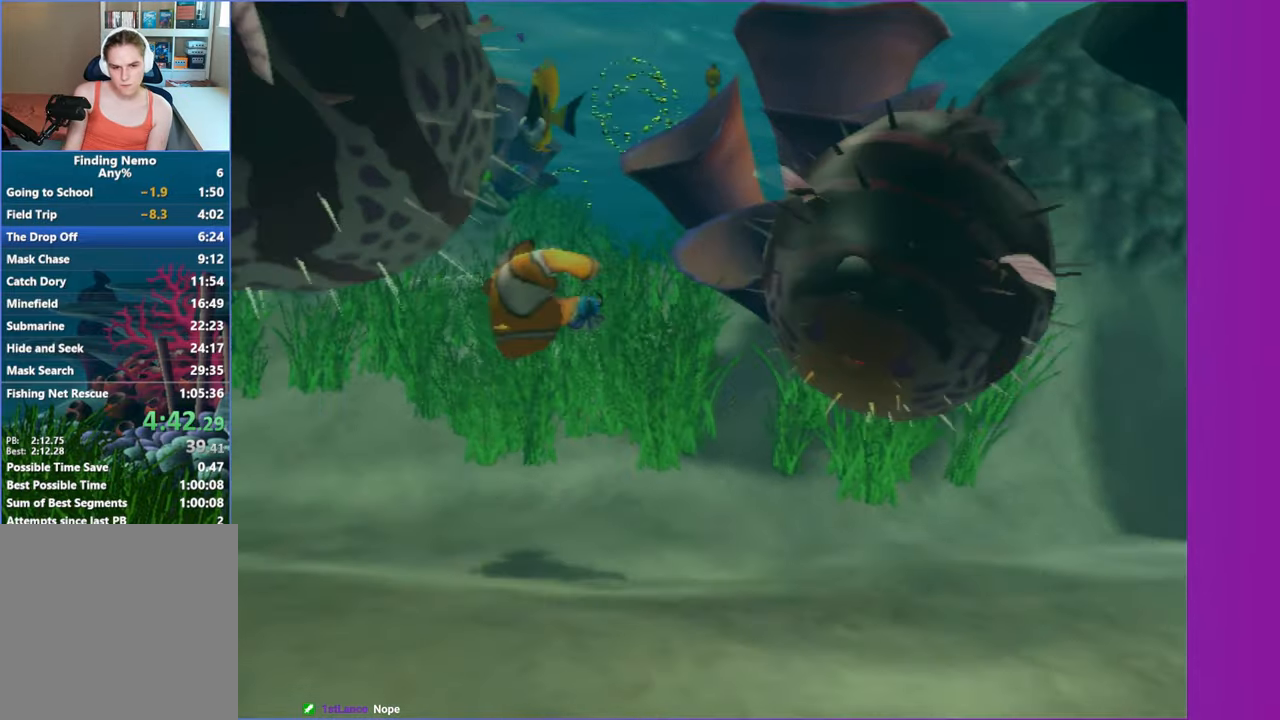
{"buttons": [], "left_stick": "down-right", "right_stick": "center", "events": []}
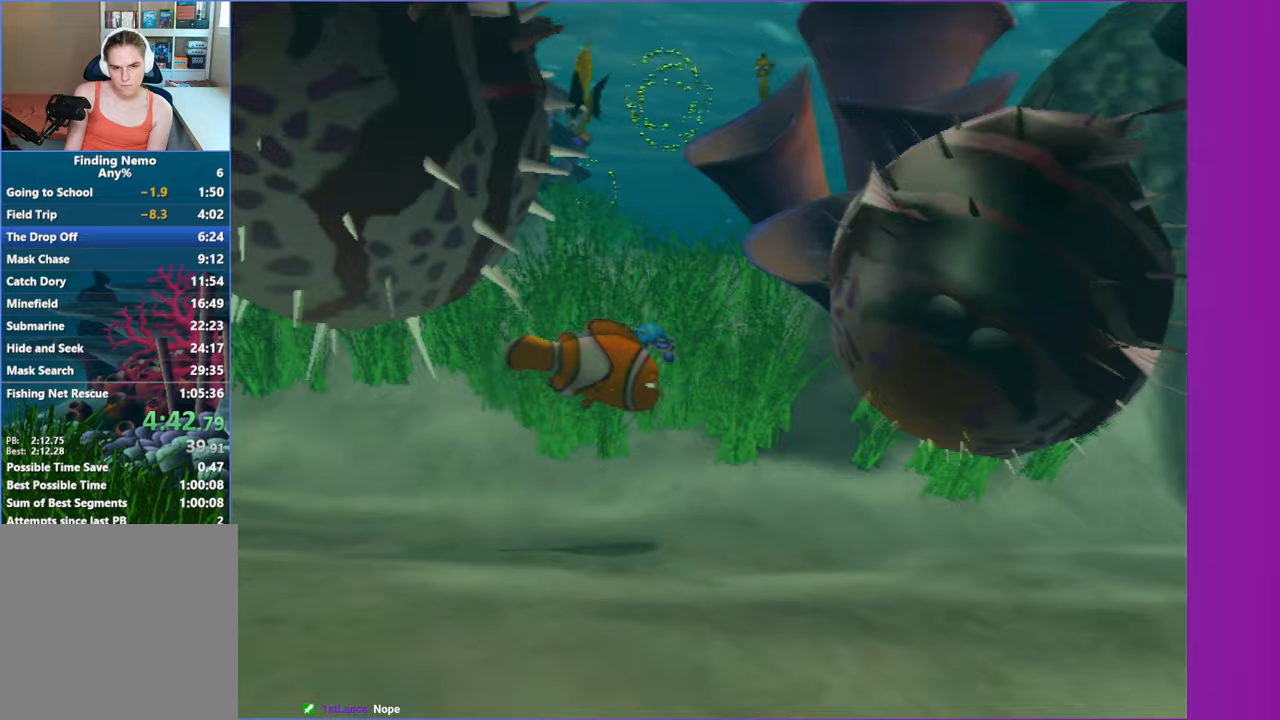
{"buttons": [], "left_stick": "down-right", "right_stick": "center", "events": []}
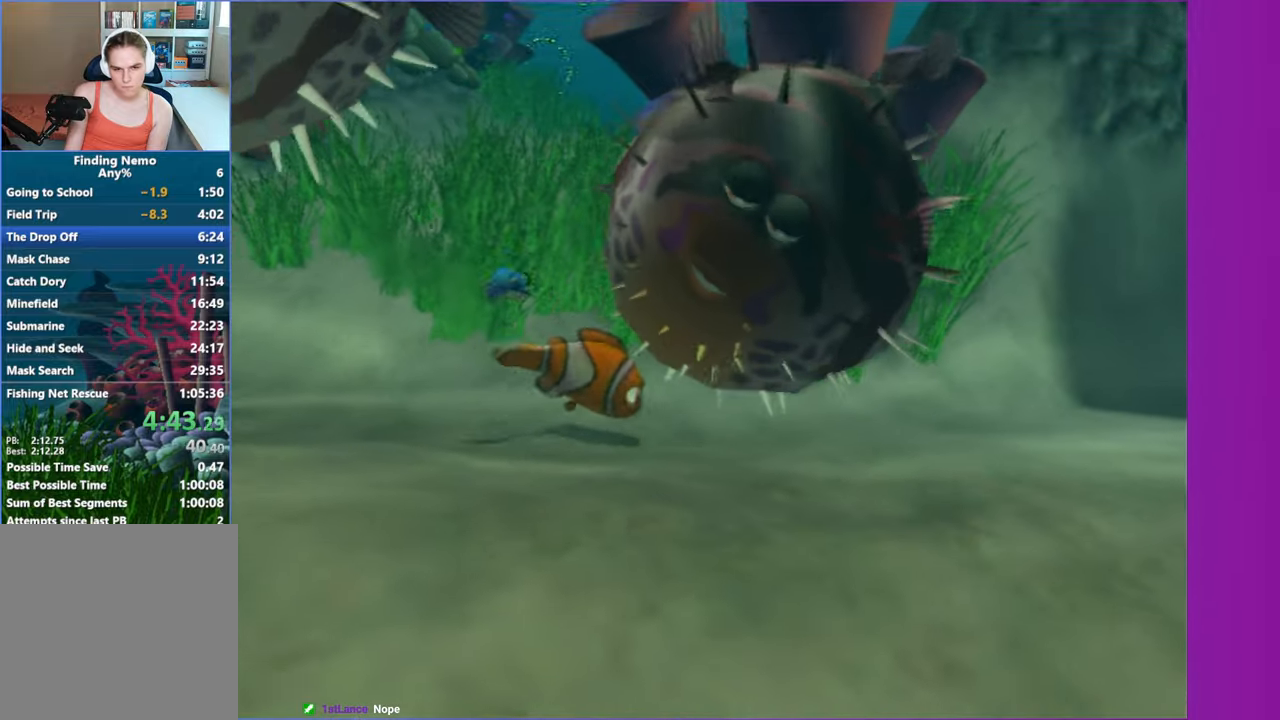
{"buttons": [], "left_stick": "down-right", "right_stick": "center", "events": []}
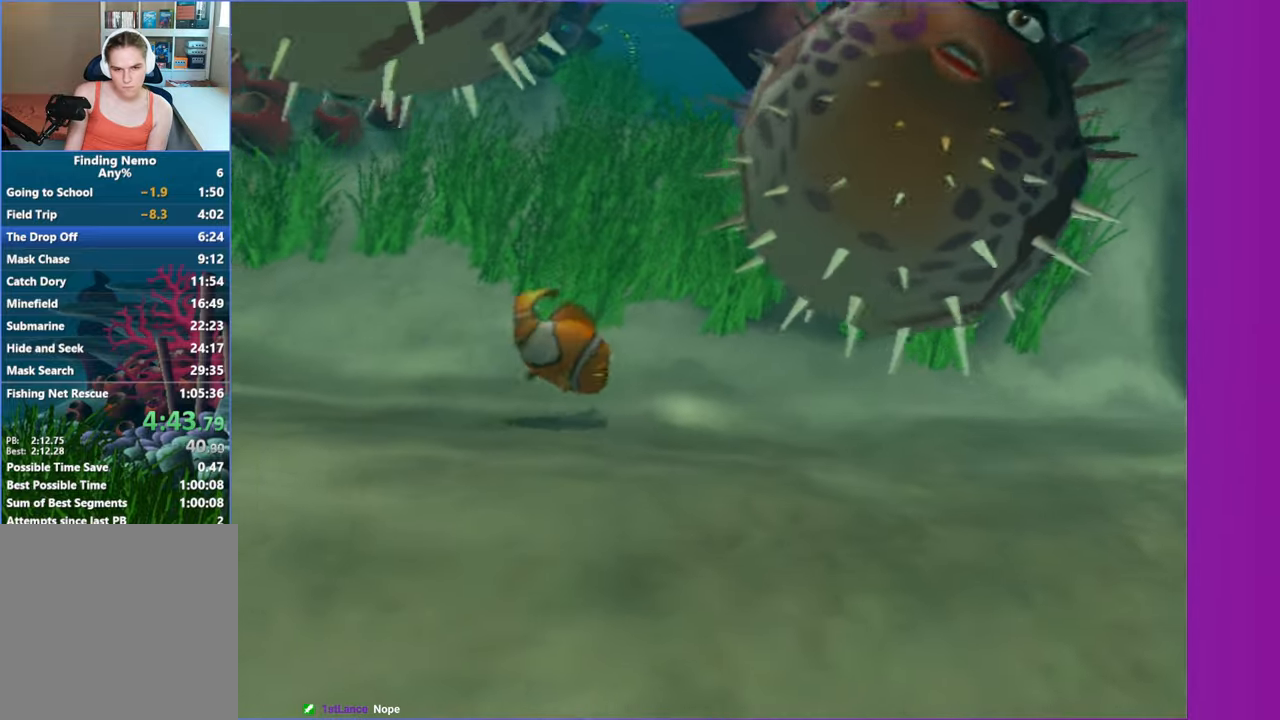
{"buttons": [], "left_stick": "down-right", "right_stick": "center", "events": []}
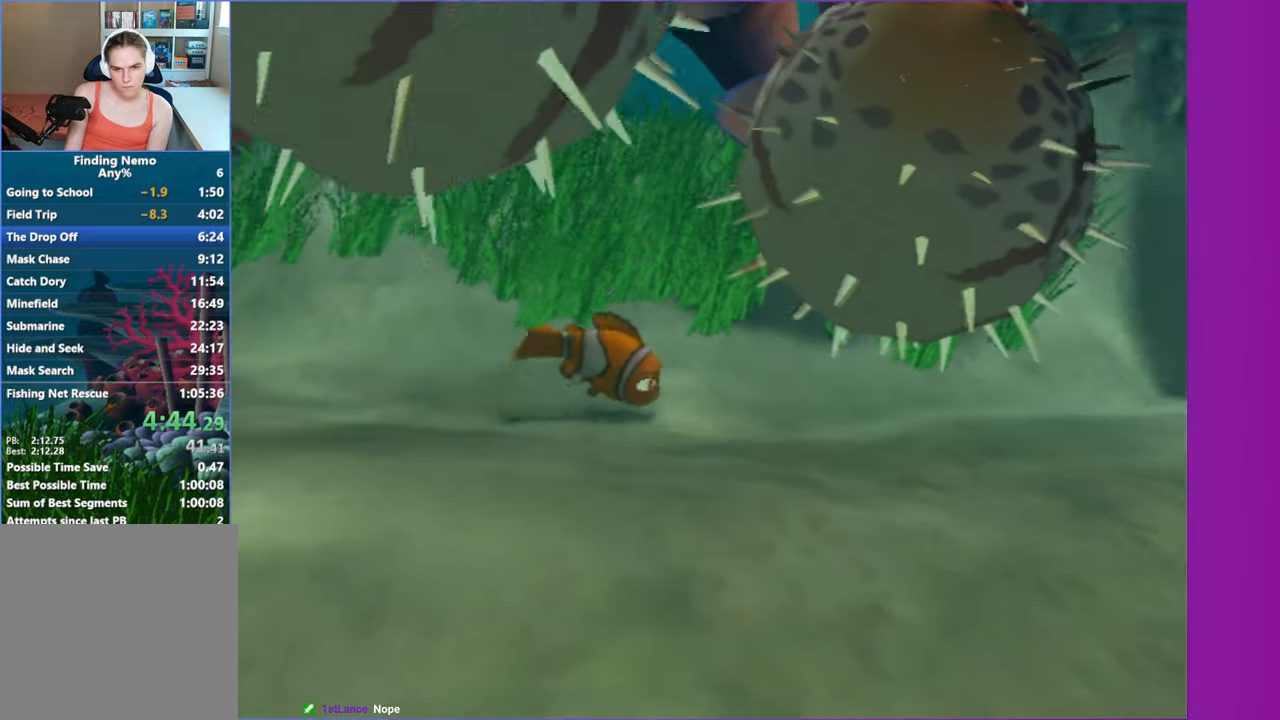
{"buttons": [], "left_stick": "down-right", "right_stick": "center", "events": []}
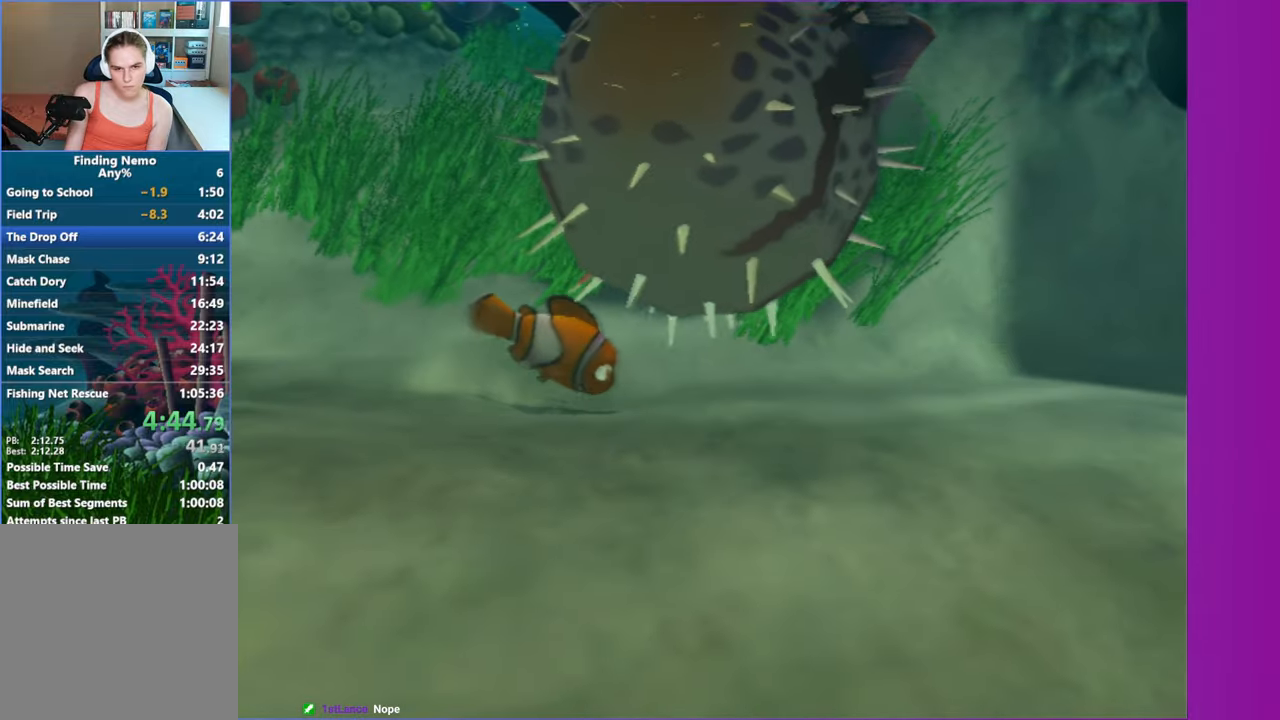
{"buttons": [], "left_stick": "right", "right_stick": "center", "events": [[467, "left_stick", "right"]]}
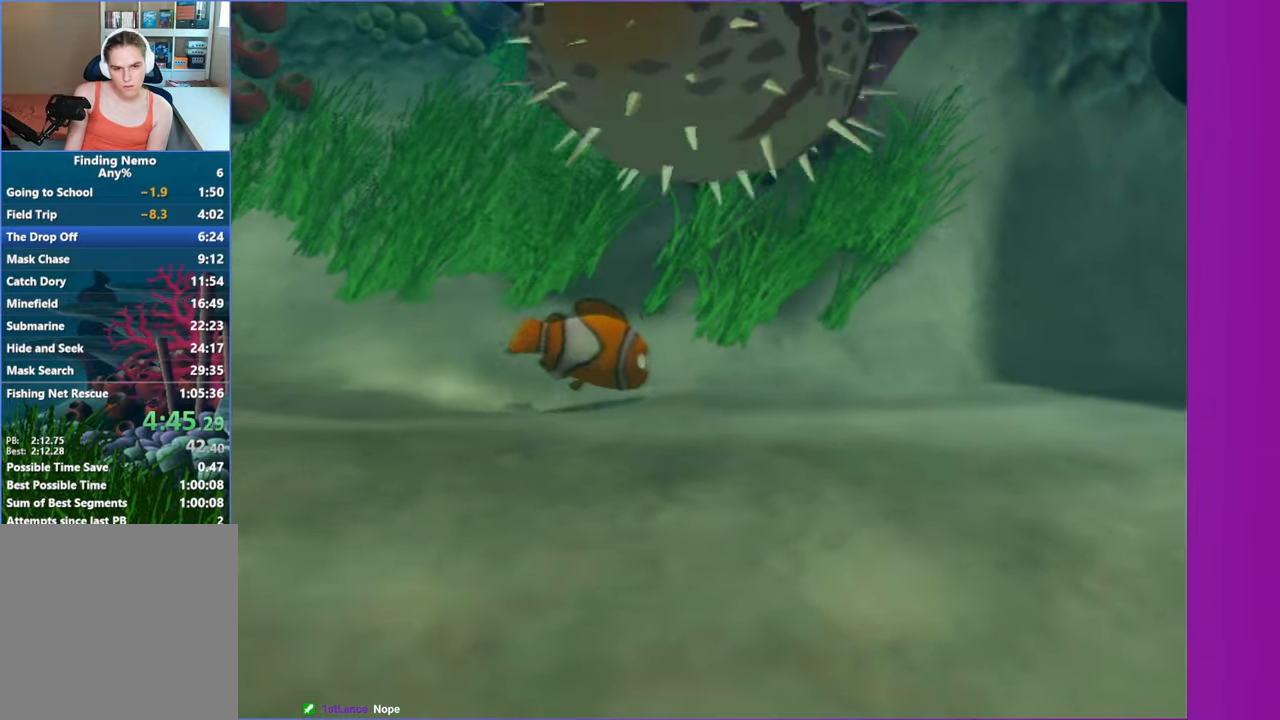
{"buttons": ["X"], "left_stick": "right", "right_stick": "center", "events": [[17, "X", "down"], [133, "X", "up"], [233, "X", "down"], [333, "X", "up"], [467, "X", "down"]]}
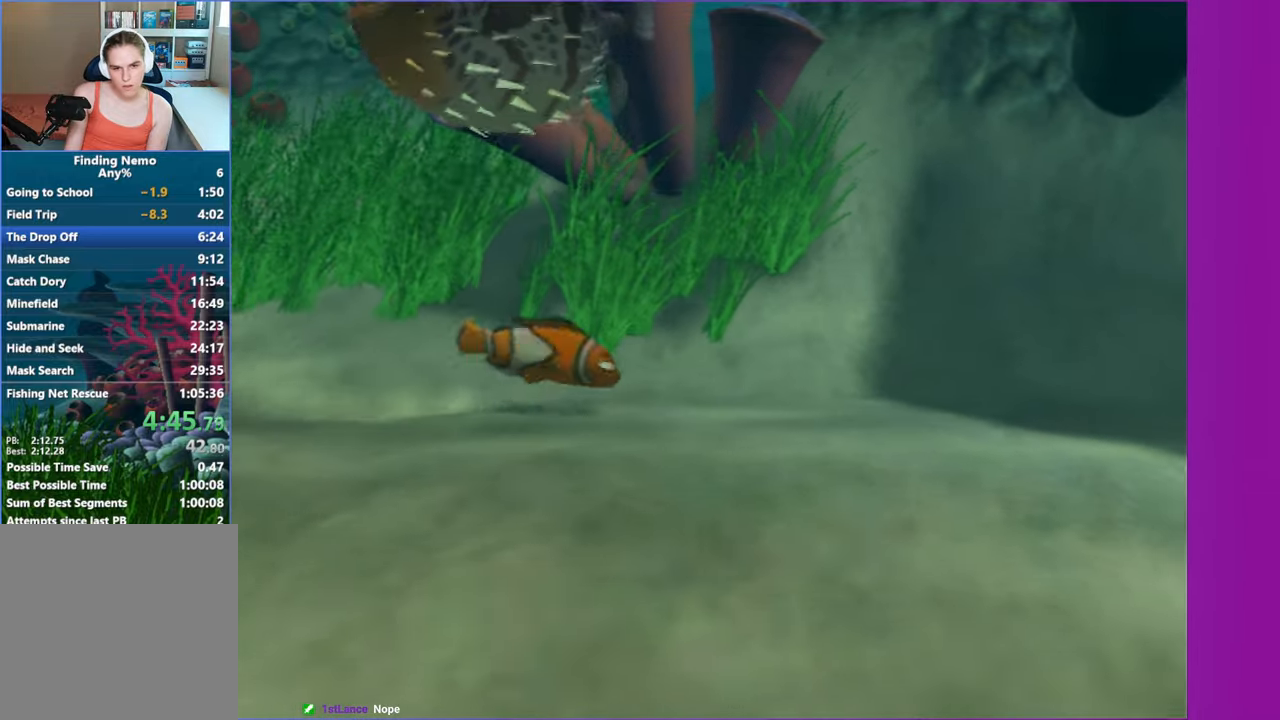
{"buttons": [], "left_stick": "right", "right_stick": "center", "events": [[33, "X", "up"], [150, "X", "down"], [250, "X", "up"], [350, "X", "down"], [450, "X", "up"]]}
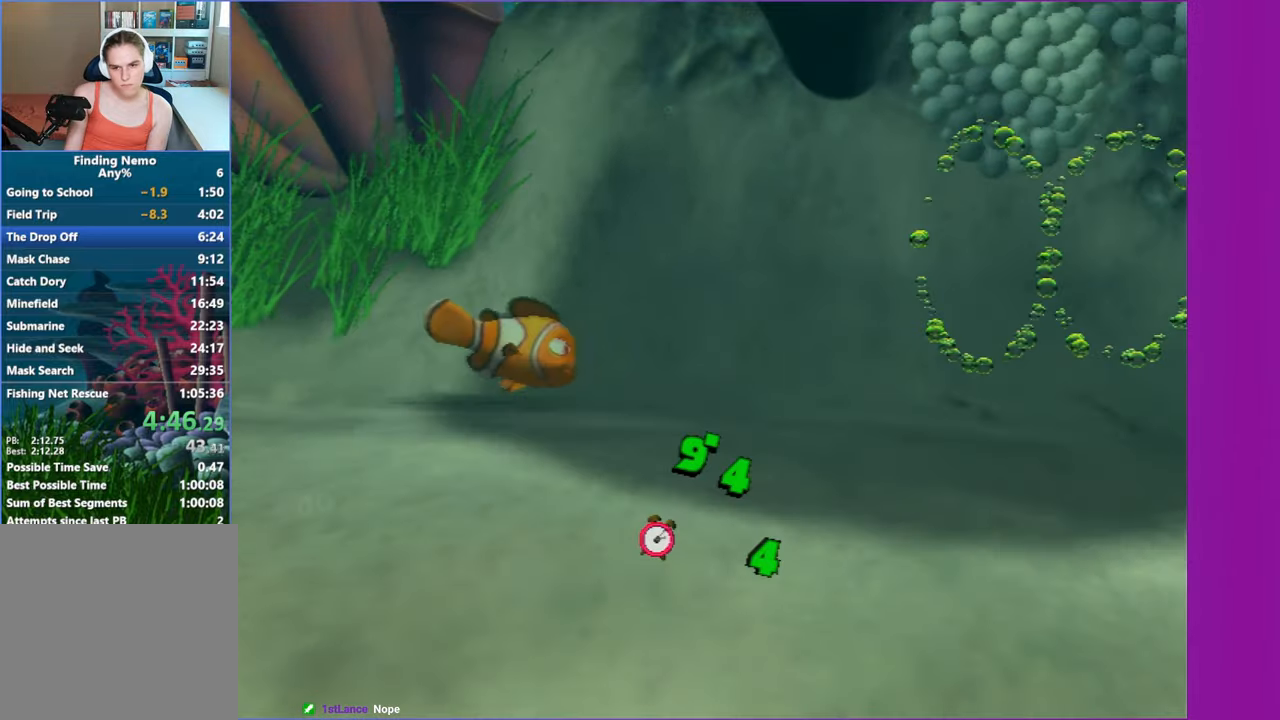
{"buttons": ["X"], "left_stick": "right", "right_stick": "center", "events": [[83, "X", "down"], [167, "X", "up"], [283, "X", "down"], [383, "X", "up"], [483, "X", "down"]]}
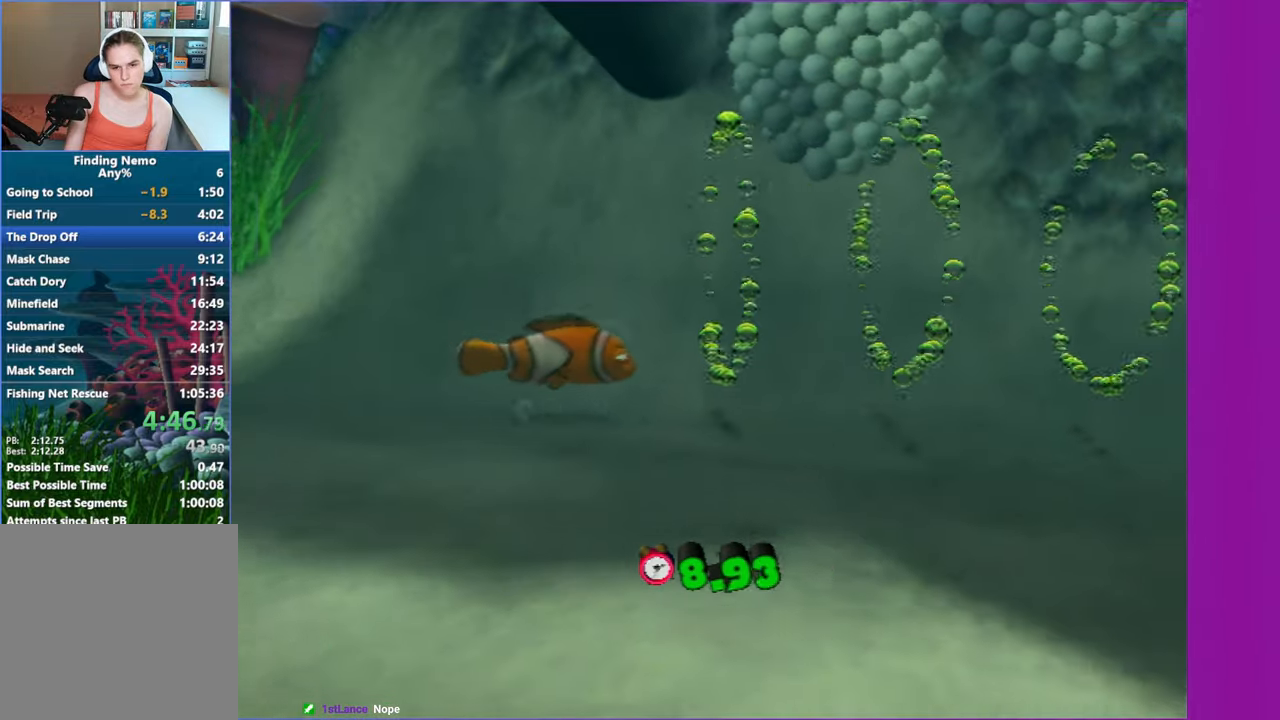
{"buttons": ["X"], "left_stick": "right", "right_stick": "center", "events": [[83, "X", "up"], [183, "X", "down"], [300, "X", "up"], [400, "X", "down"]]}
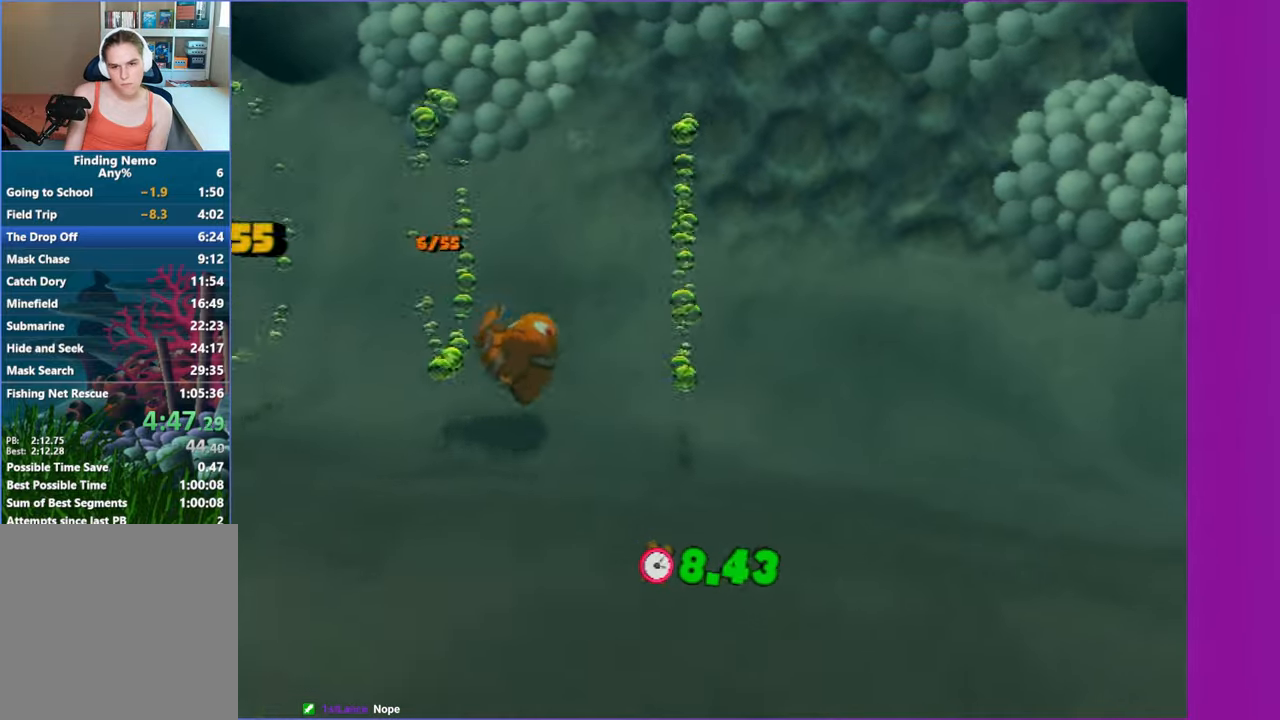
{"buttons": [], "left_stick": "right", "right_stick": "center", "events": [[17, "X", "up"], [117, "X", "down"], [233, "X", "up"], [317, "X", "down"], [433, "X", "up"]]}
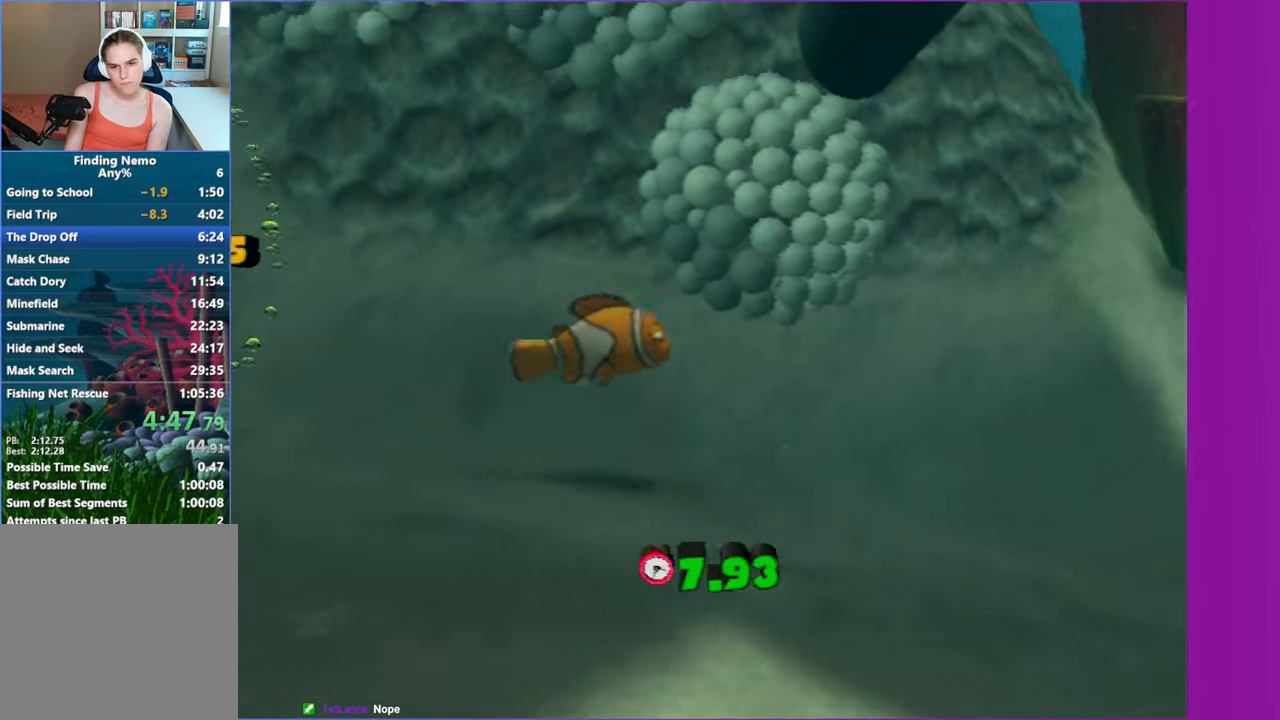
{"buttons": ["X"], "left_stick": "right", "right_stick": "center", "events": [[33, "X", "down"], [133, "X", "up"], [233, "X", "down"], [350, "X", "up"], [450, "X", "down"]]}
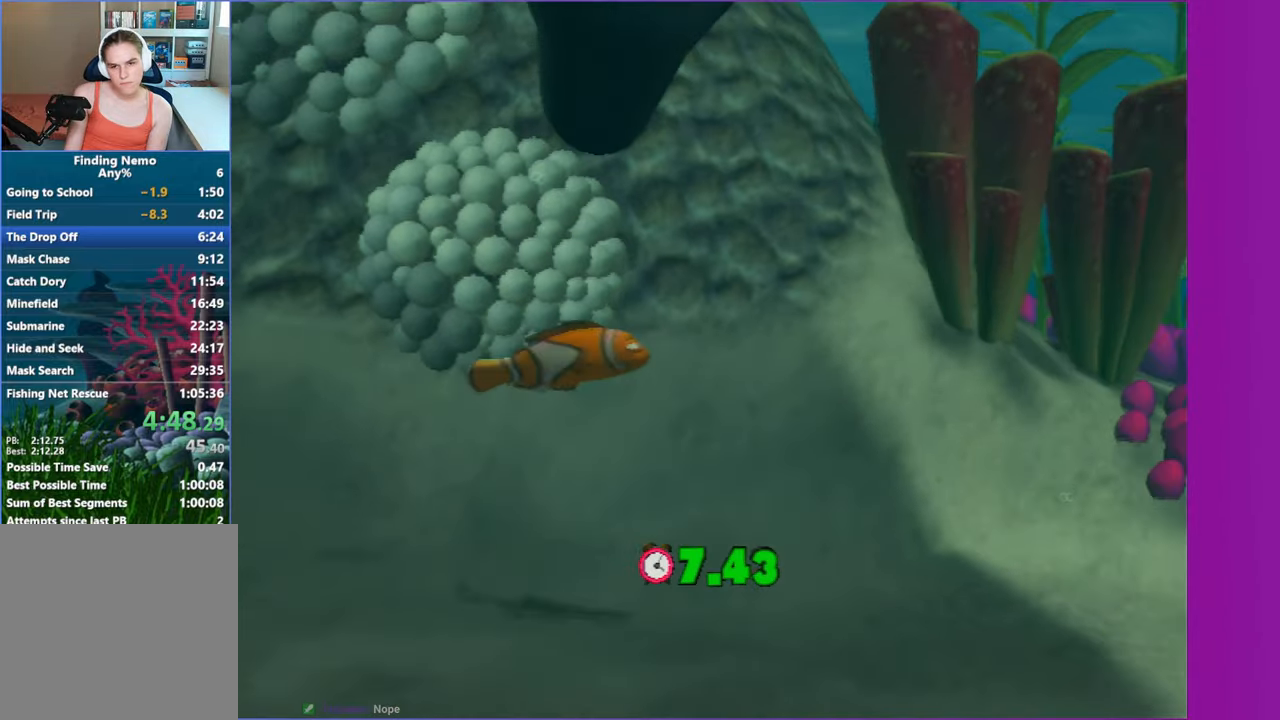
{"buttons": [], "left_stick": "right", "right_stick": "center", "events": [[50, "X", "up"], [150, "X", "down"], [267, "X", "up"], [350, "X", "down"], [467, "X", "up"]]}
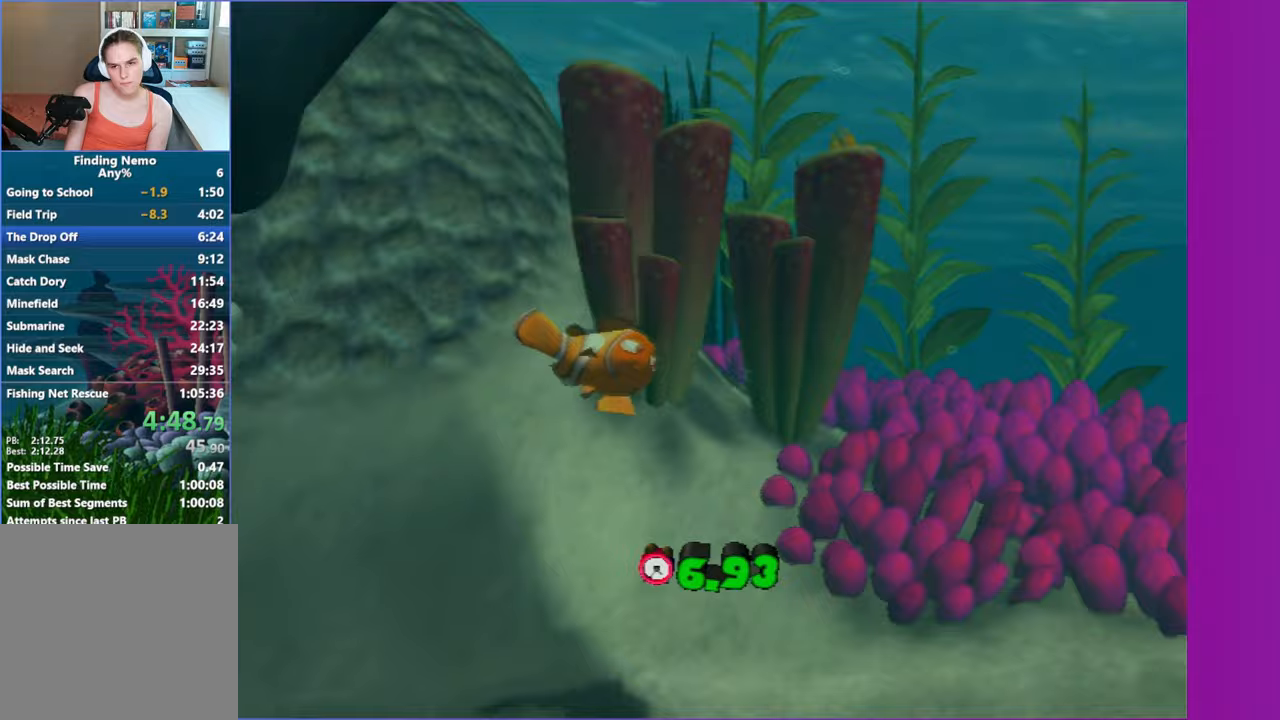
{"buttons": ["X"], "left_stick": "right", "right_stick": "center", "events": [[67, "X", "down"], [167, "X", "up"], [267, "X", "down"], [367, "X", "up"], [483, "X", "down"]]}
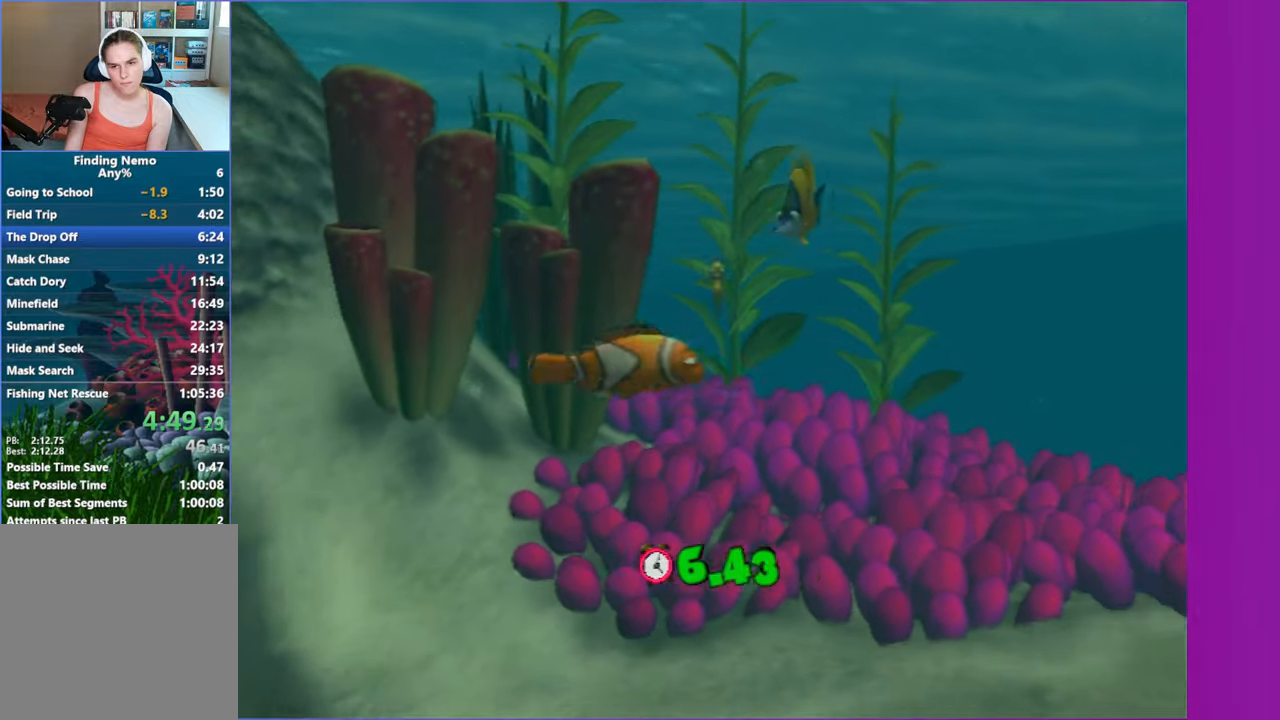
{"buttons": [], "left_stick": "right", "right_stick": "center", "events": [[83, "X", "up"], [200, "X", "down"], [300, "X", "up"], [383, "X", "down"], [483, "X", "up"]]}
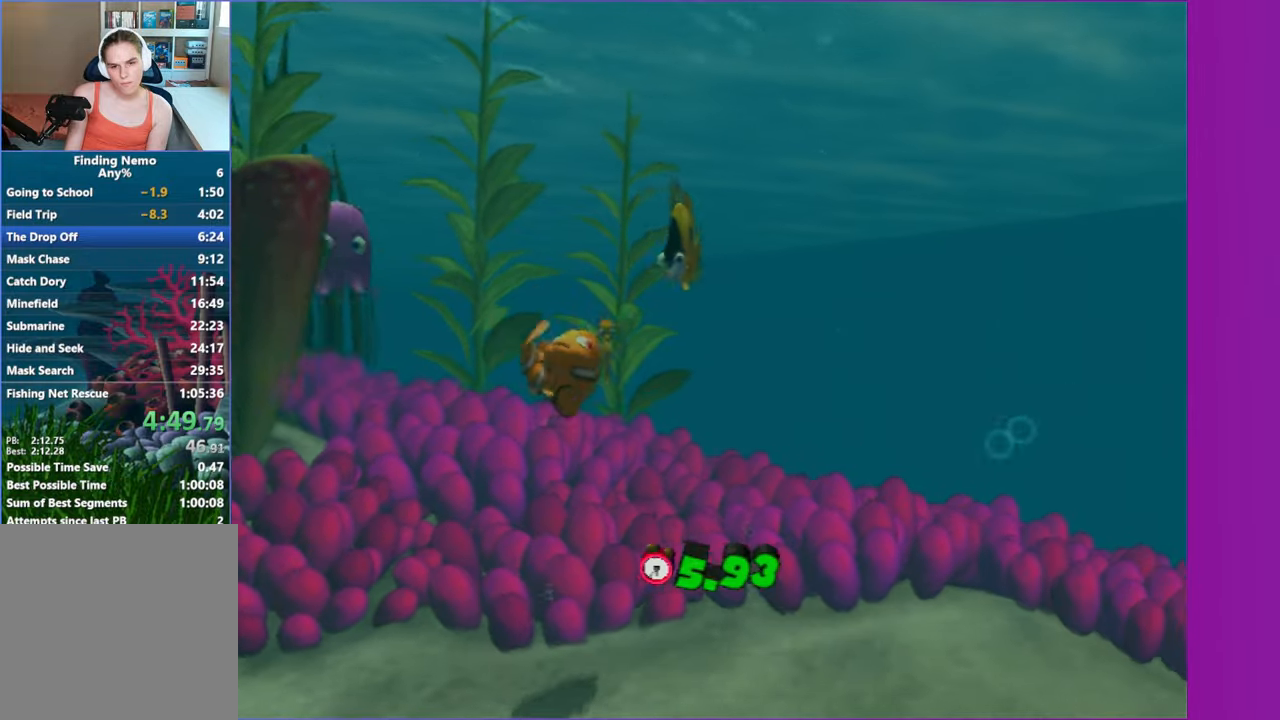
{"buttons": ["X"], "left_stick": "right", "right_stick": "center", "events": [[83, "X", "down"], [167, "X", "up"], [267, "X", "down"], [367, "X", "up"], [467, "X", "down"]]}
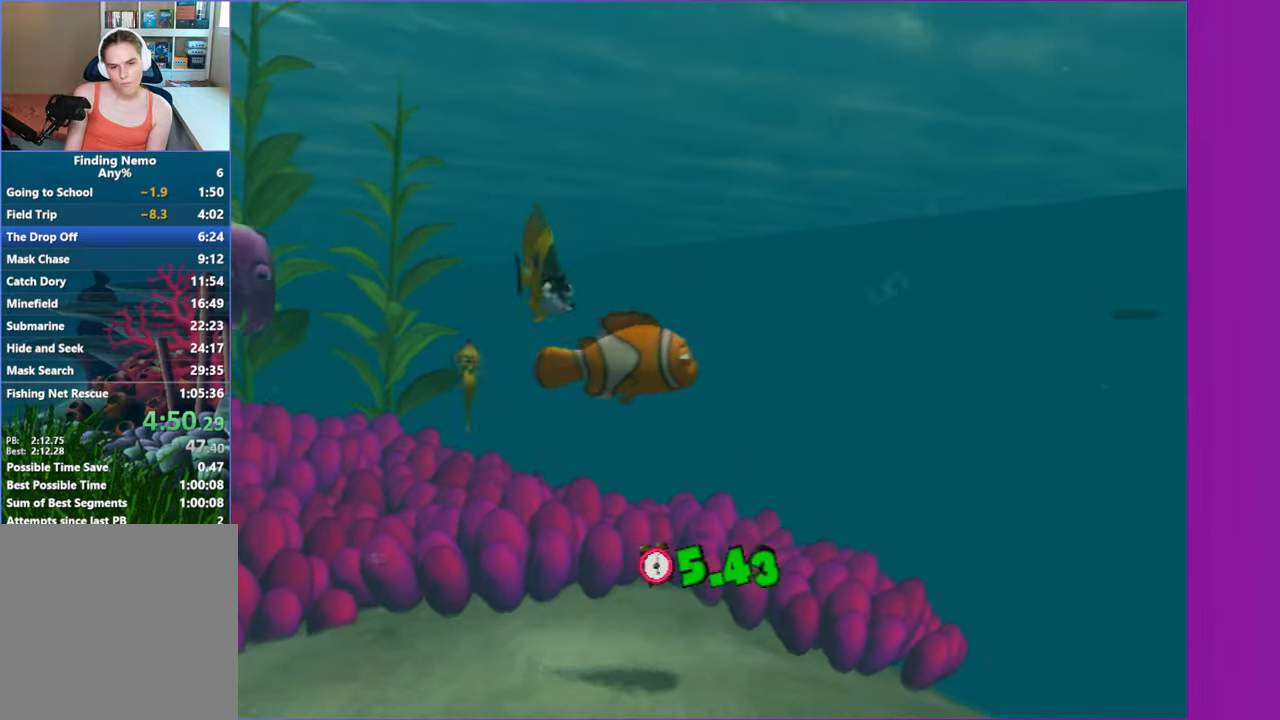
{"buttons": [], "left_stick": "center", "right_stick": "center", "events": [[67, "X", "up"], [167, "X", "down"], [250, "X", "up"], [333, "Y", "down"], [350, "Y", "up"], [400, "A", "down"], [417, "left_stick", "center"], [433, "Y", "down"], [450, "Y", "up"], [500, "A", "up"]]}
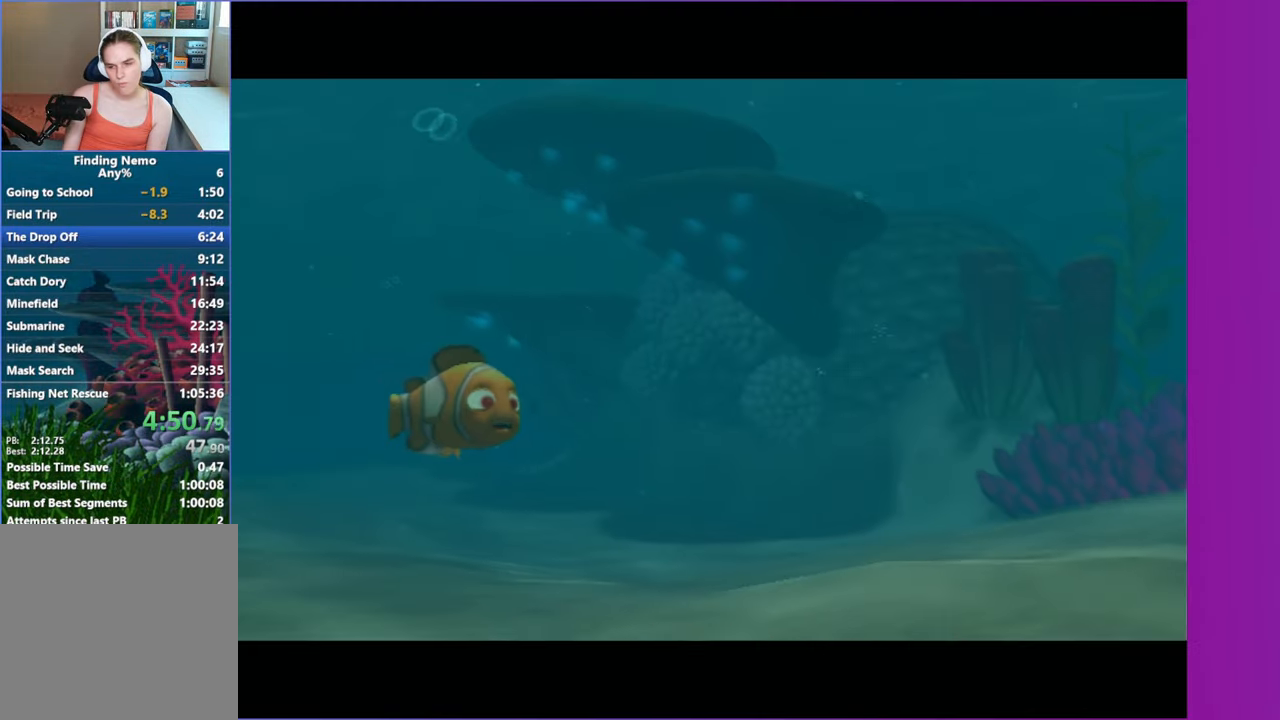
{"buttons": [], "left_stick": "center", "right_stick": "center", "events": [[83, "A", "down"], [83, "Y", "down"], [150, "A", "up"], [150, "Y", "up"], [233, "A", "down"], [233, "Y", "down"], [333, "A", "up"], [333, "Y", "up"], [400, "Y", "down"], [433, "A", "down"], [500, "A", "up"], [500, "Y", "up"]]}
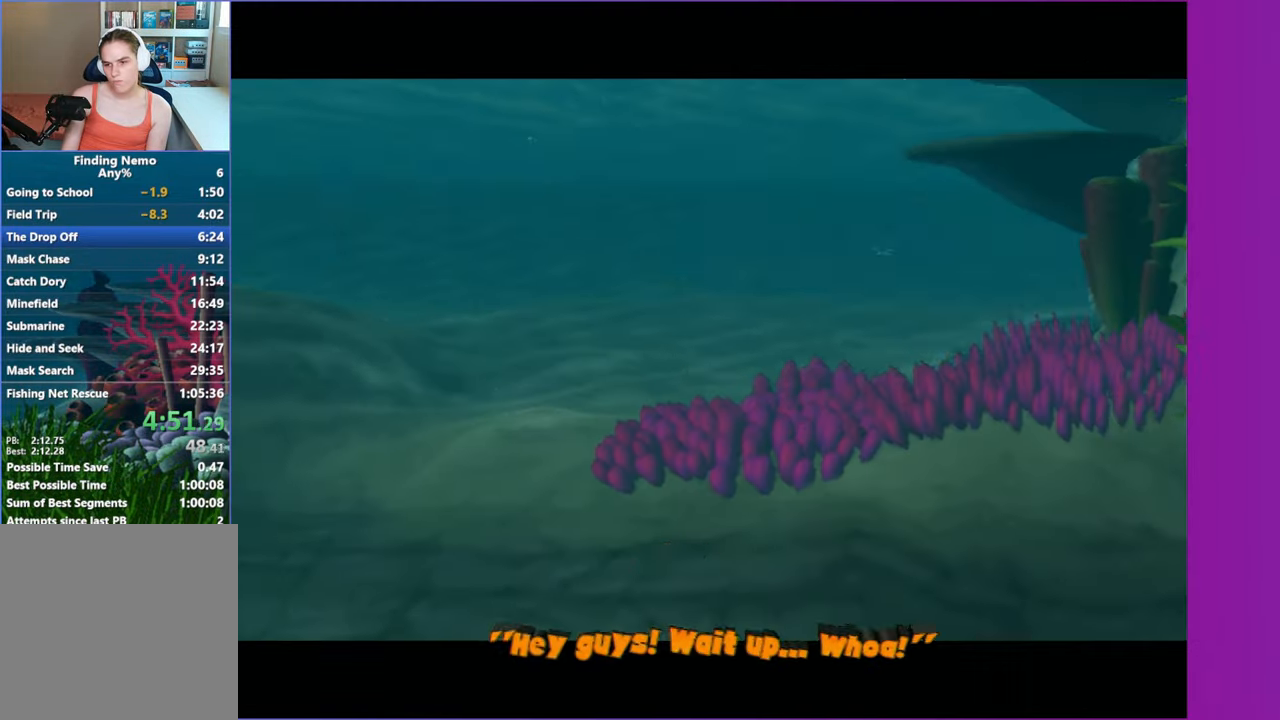
{"buttons": [], "left_stick": "center", "right_stick": "center", "events": [[83, "A", "down"], [83, "Y", "down"], [150, "A", "up"], [167, "Y", "up"], [250, "Y", "down"], [283, "A", "down"], [283, "Y", "up"], [350, "A", "up"]]}
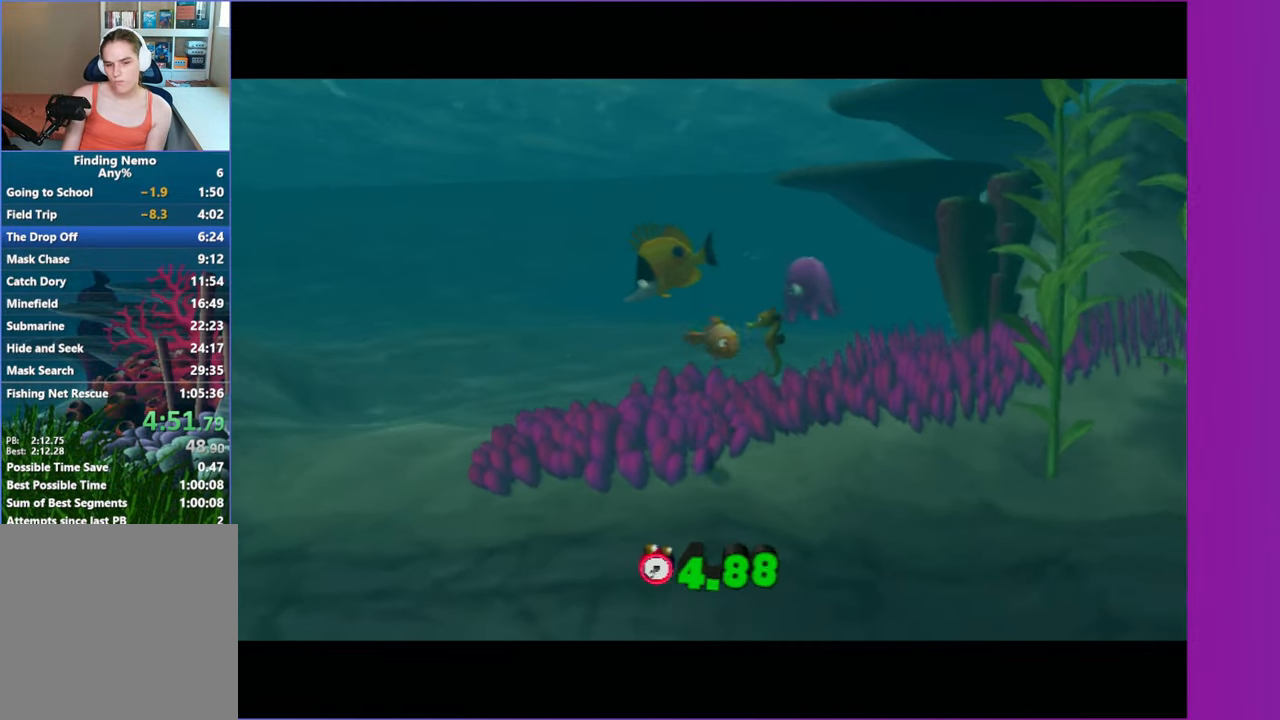
{"buttons": [], "left_stick": "center", "right_stick": "center", "events": [[33, "A", "down"], [183, "A", "up"]]}
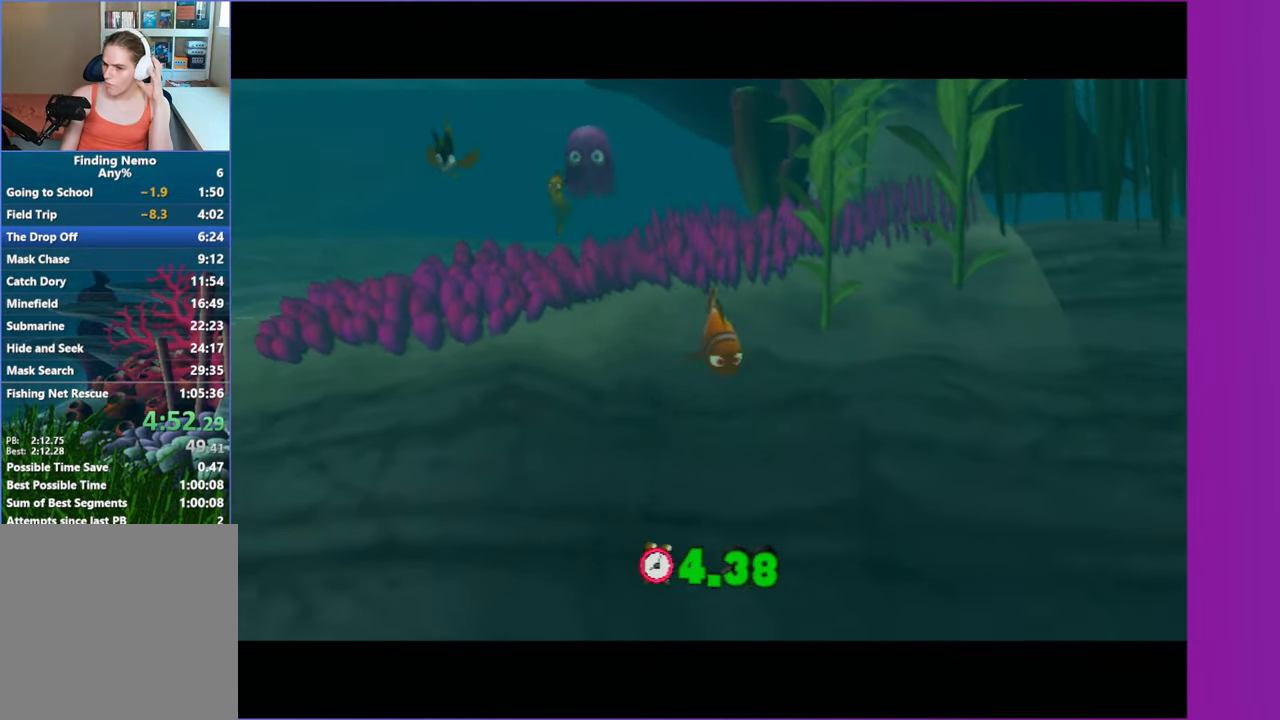
{"buttons": [], "left_stick": "center", "right_stick": "center", "events": []}
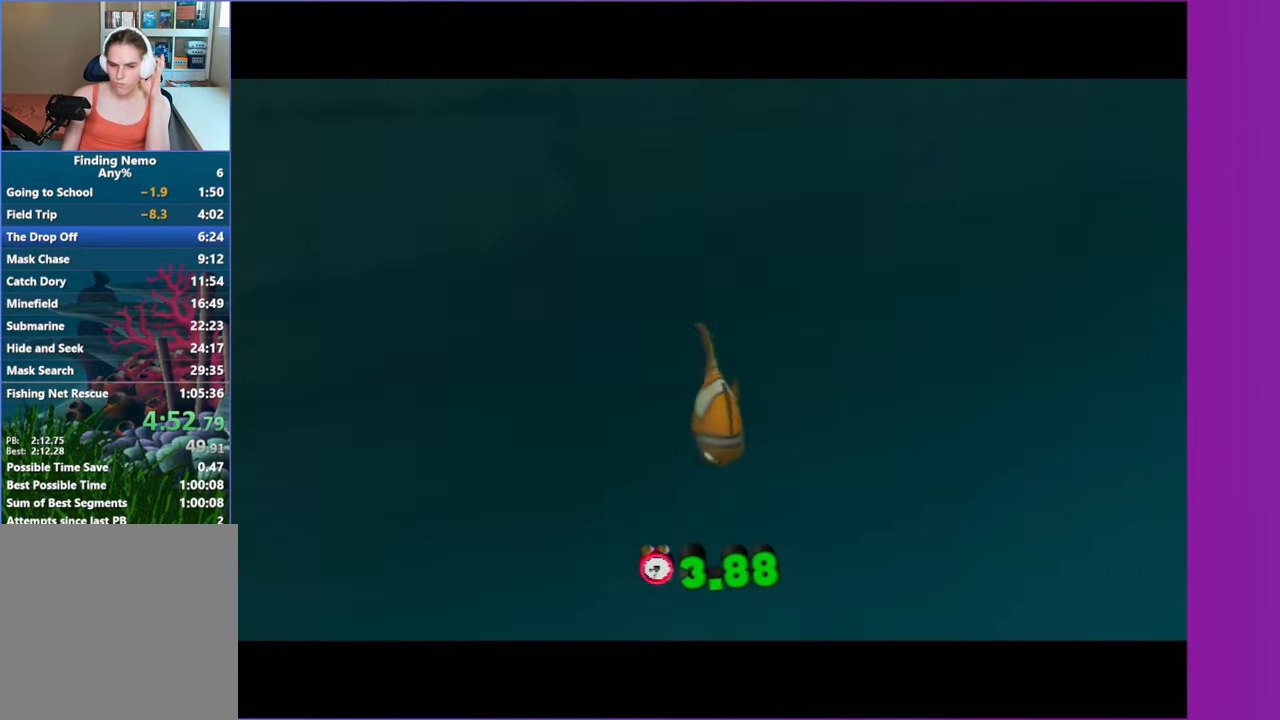
{"buttons": ["A"], "left_stick": "center", "right_stick": "center", "events": [[467, "A", "down"]]}
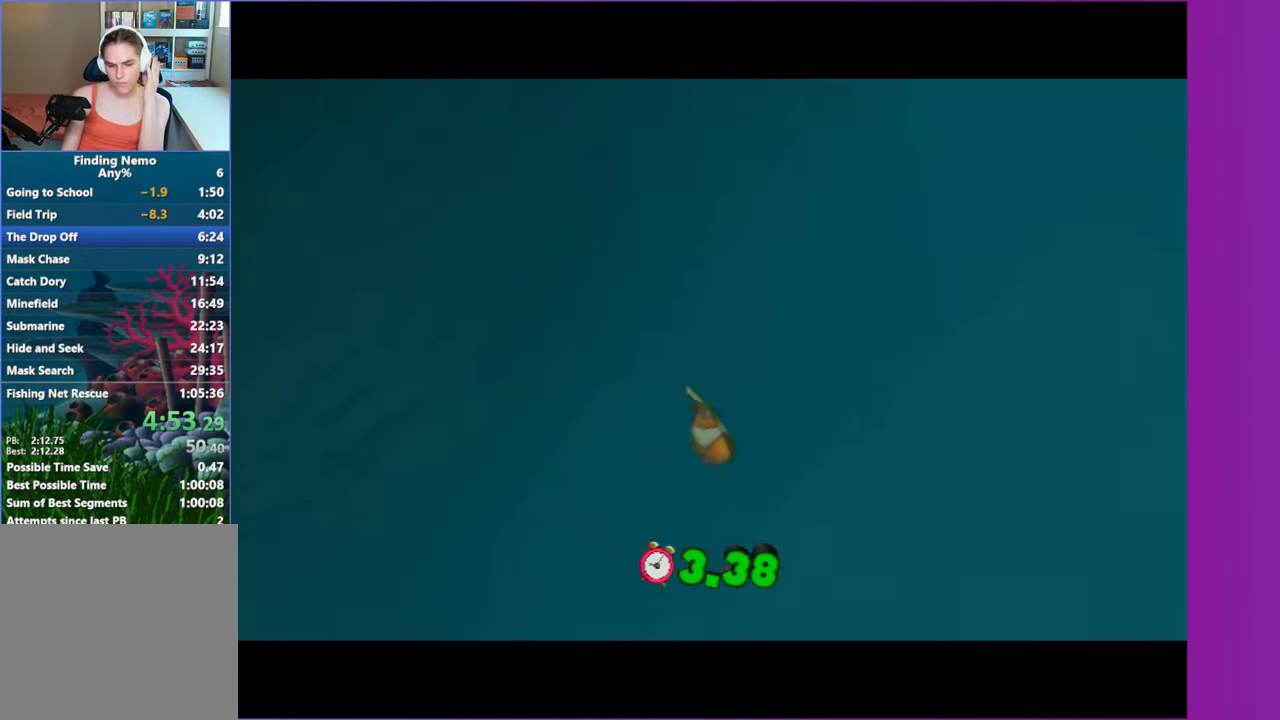
{"buttons": [], "left_stick": "center", "right_stick": "center", "events": [[167, "A", "up"], [267, "A", "down"], [383, "A", "up"]]}
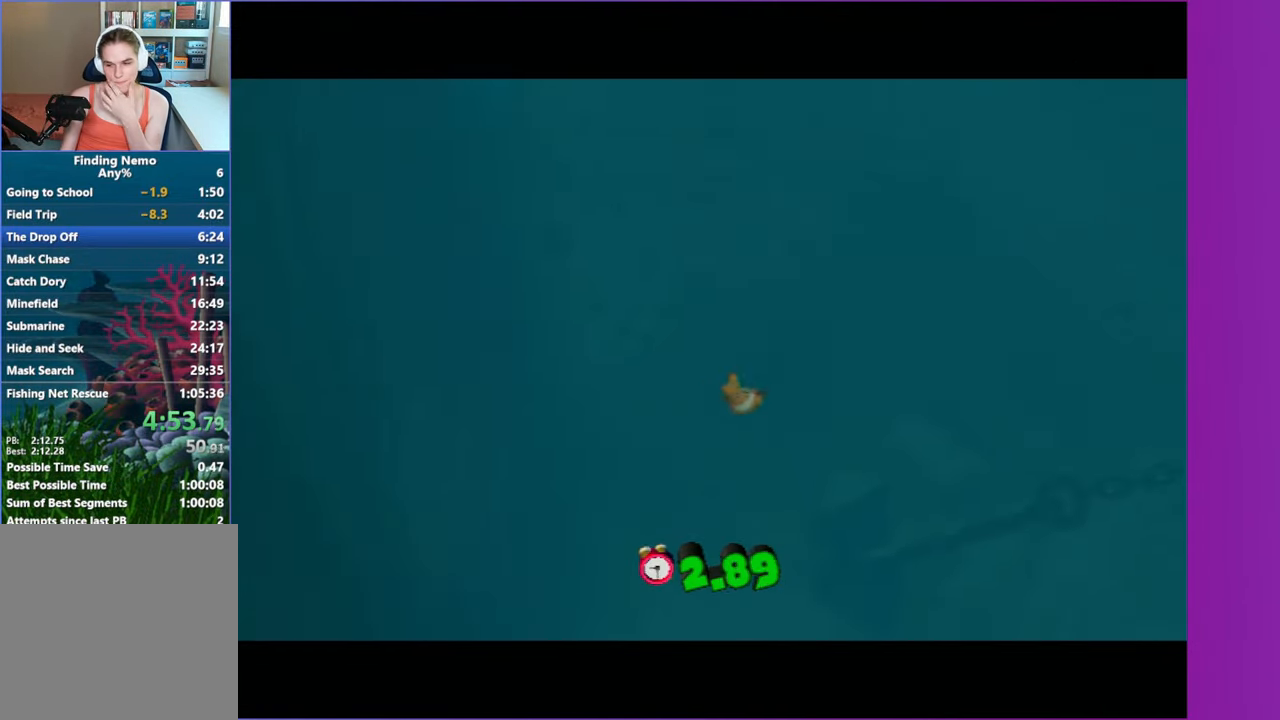
{"buttons": ["A"], "left_stick": "center", "right_stick": "center", "events": [[33, "A", "down"], [83, "A", "up"], [200, "A", "down"], [300, "A", "up"], [400, "A", "down"]]}
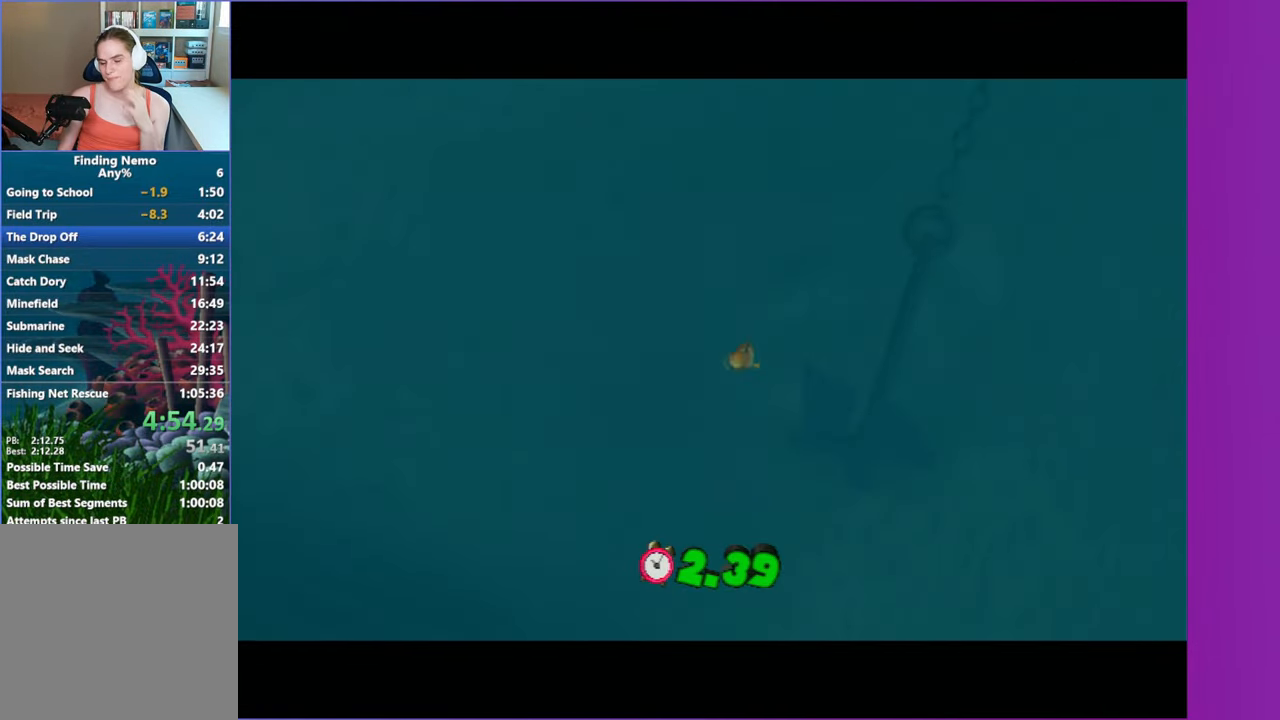
{"buttons": [], "left_stick": "center", "right_stick": "center", "events": [[17, "A", "up"], [133, "A", "down"], [250, "A", "up"]]}
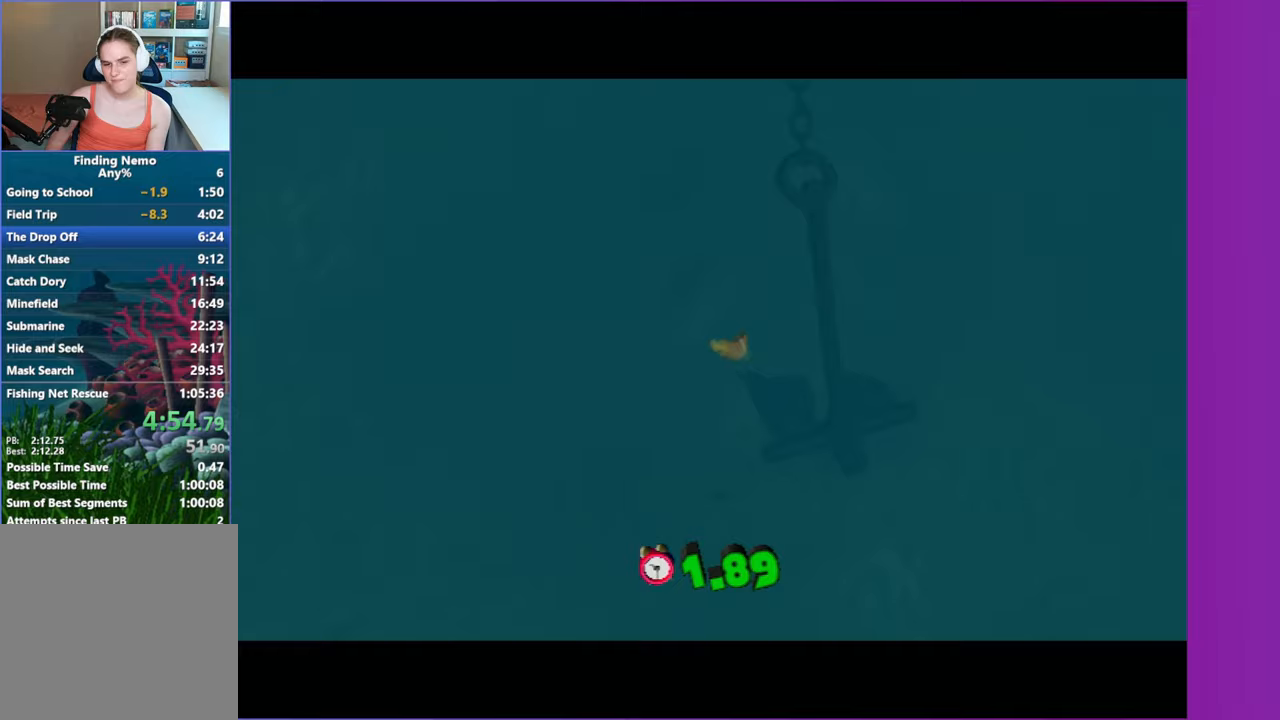
{"buttons": ["A"], "left_stick": "center", "right_stick": "center", "events": [[83, "A", "down"], [267, "A", "up"], [400, "A", "down"]]}